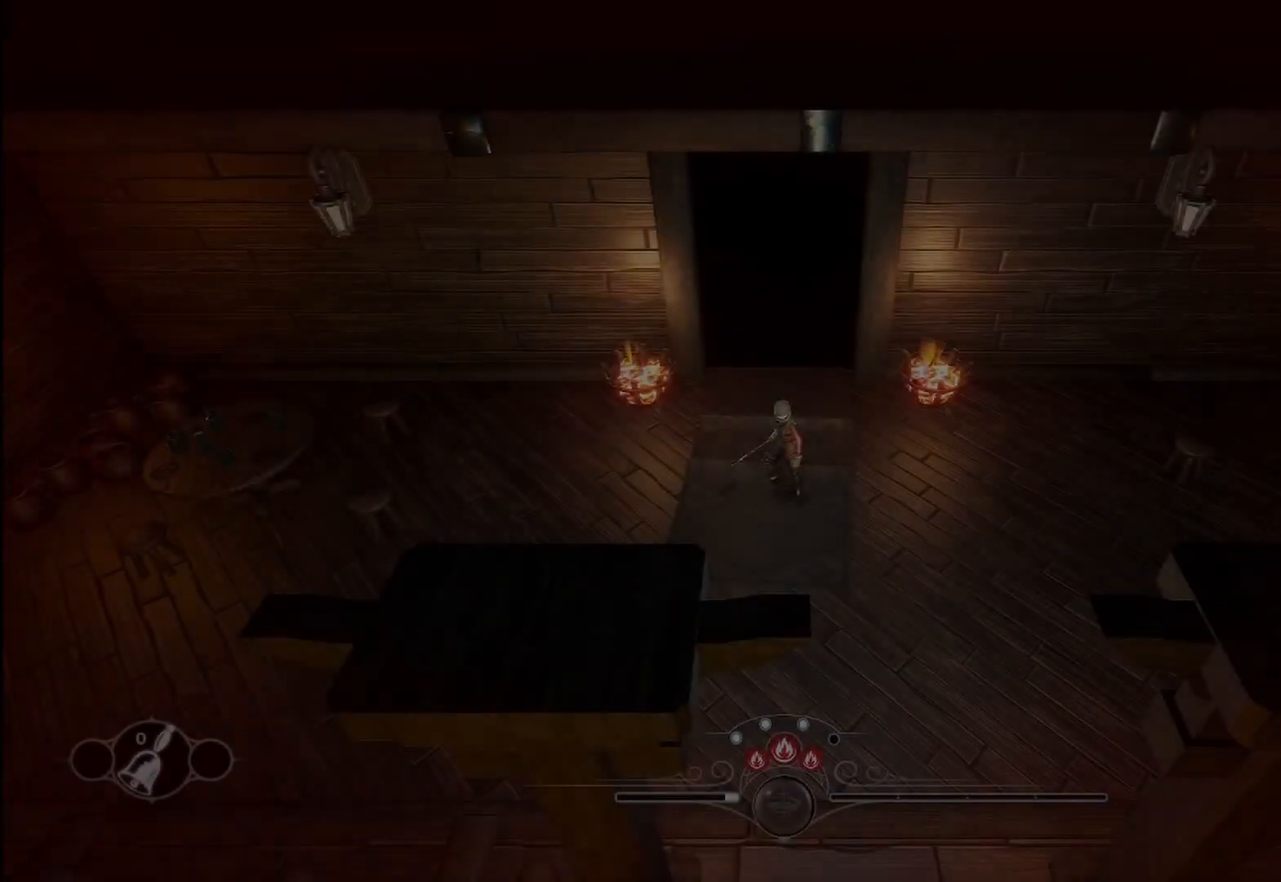
Gameplay with a controller (Xbox layout); each line is a JSON object with the inputs held at the frame after it. "events" lists button and stick changes between this image and that frame as [ms after this image, input, new state], when the widget could be followed in between. Not read: R3.
{"buttons": [], "left_stick": "center", "right_stick": "left", "events": [[417, "right_stick", "left"]]}
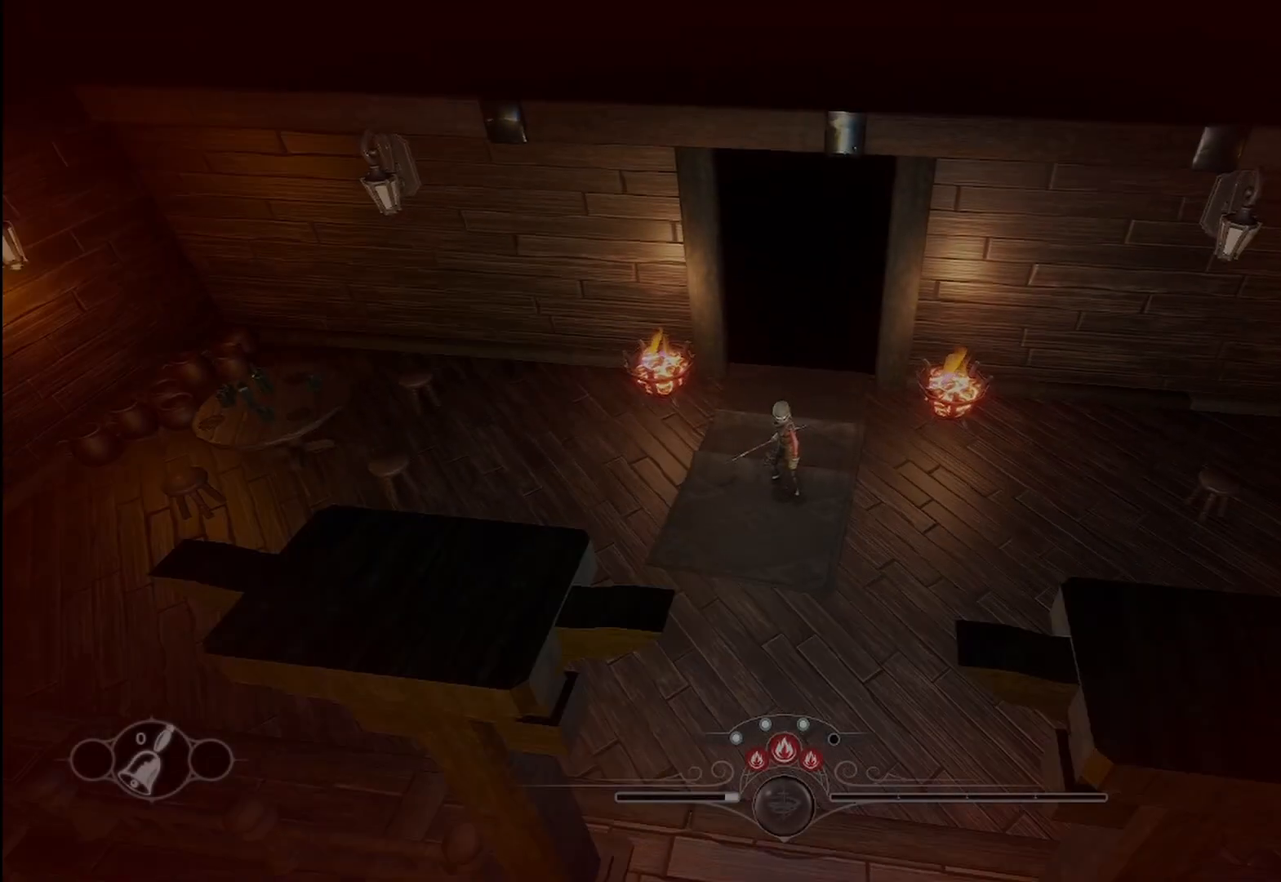
{"buttons": [], "left_stick": "center", "right_stick": "left", "events": []}
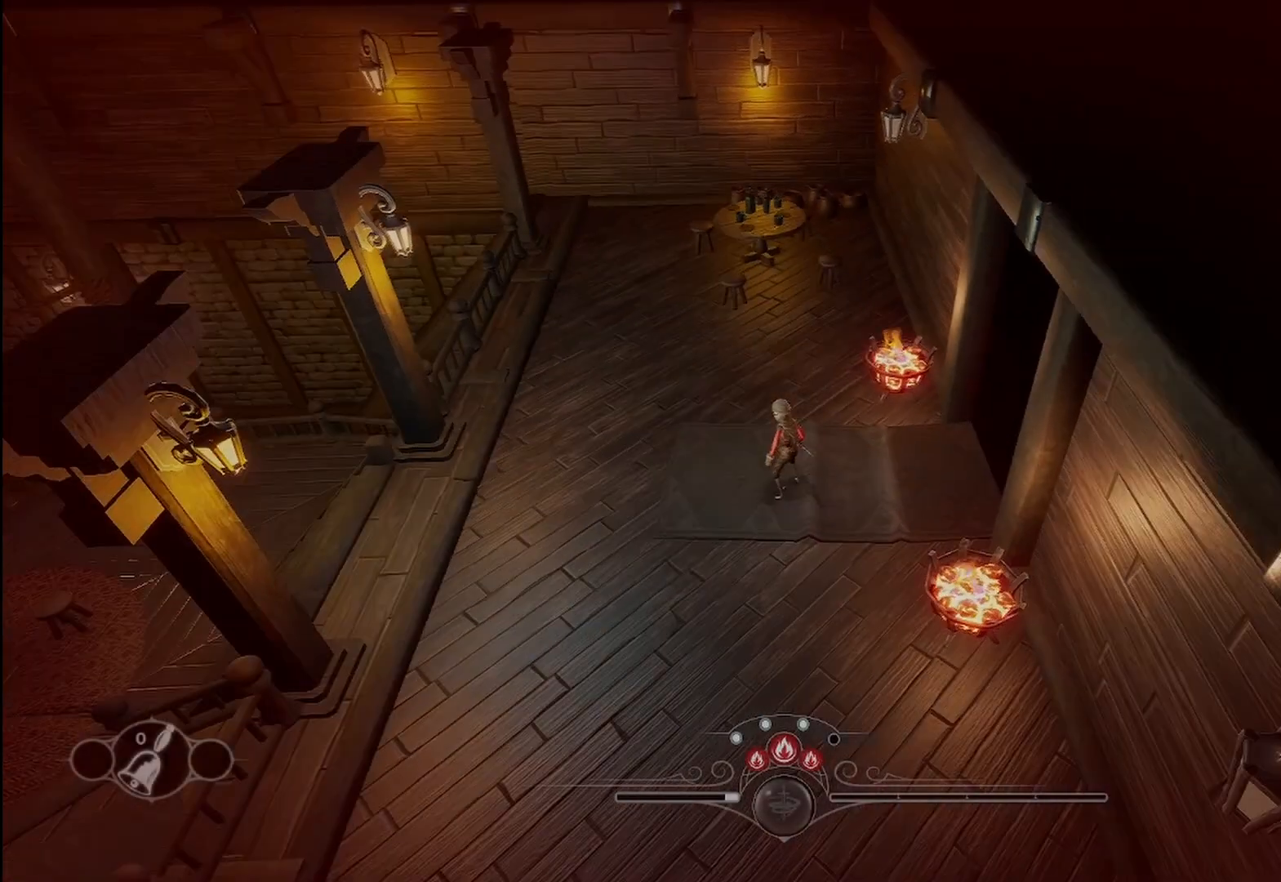
{"buttons": [], "left_stick": "up", "right_stick": "center", "events": [[167, "right_stick", "center"], [250, "left_stick", "up"]]}
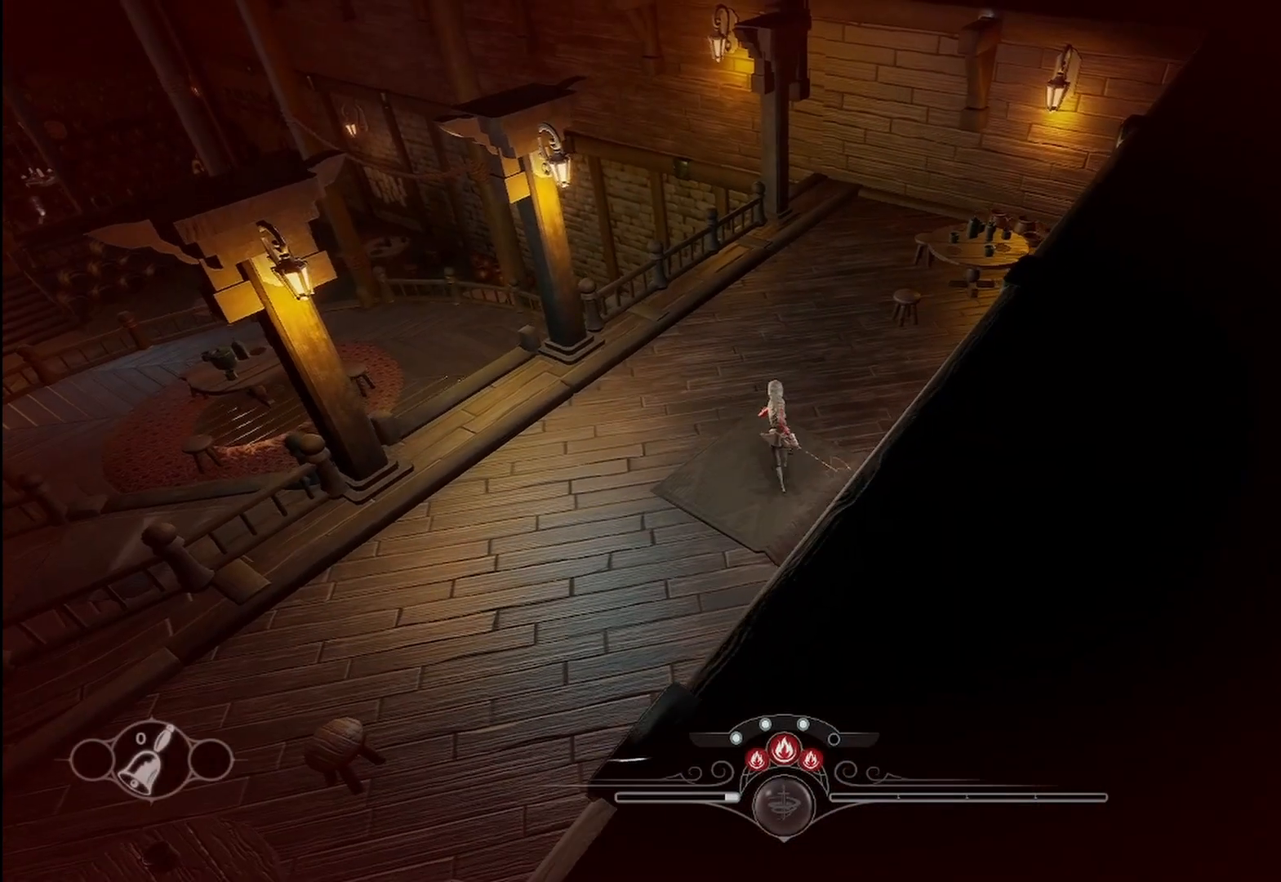
{"buttons": [], "left_stick": "up", "right_stick": "center", "events": []}
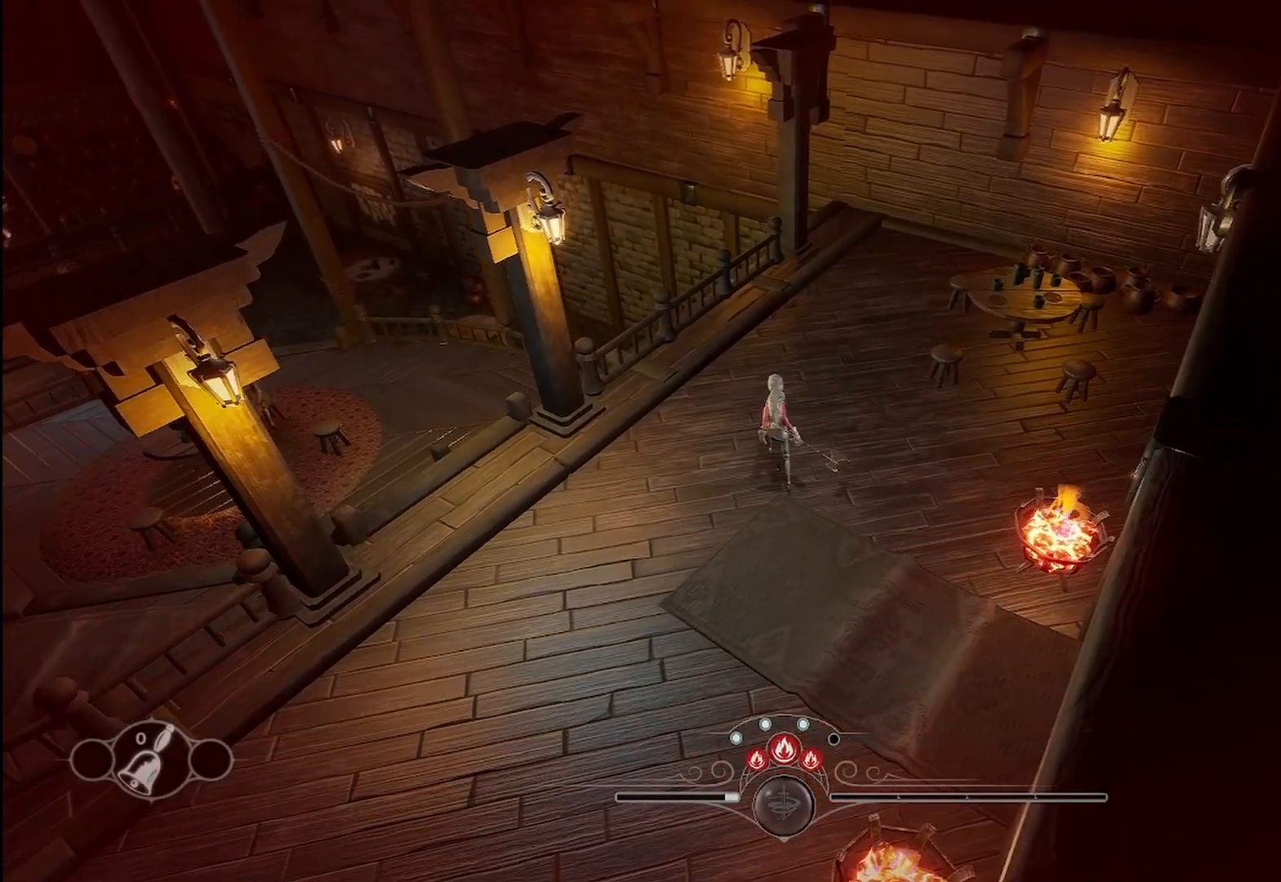
{"buttons": [], "left_stick": "right", "right_stick": "center", "events": [[333, "left_stick", "up-right"], [500, "left_stick", "right"]]}
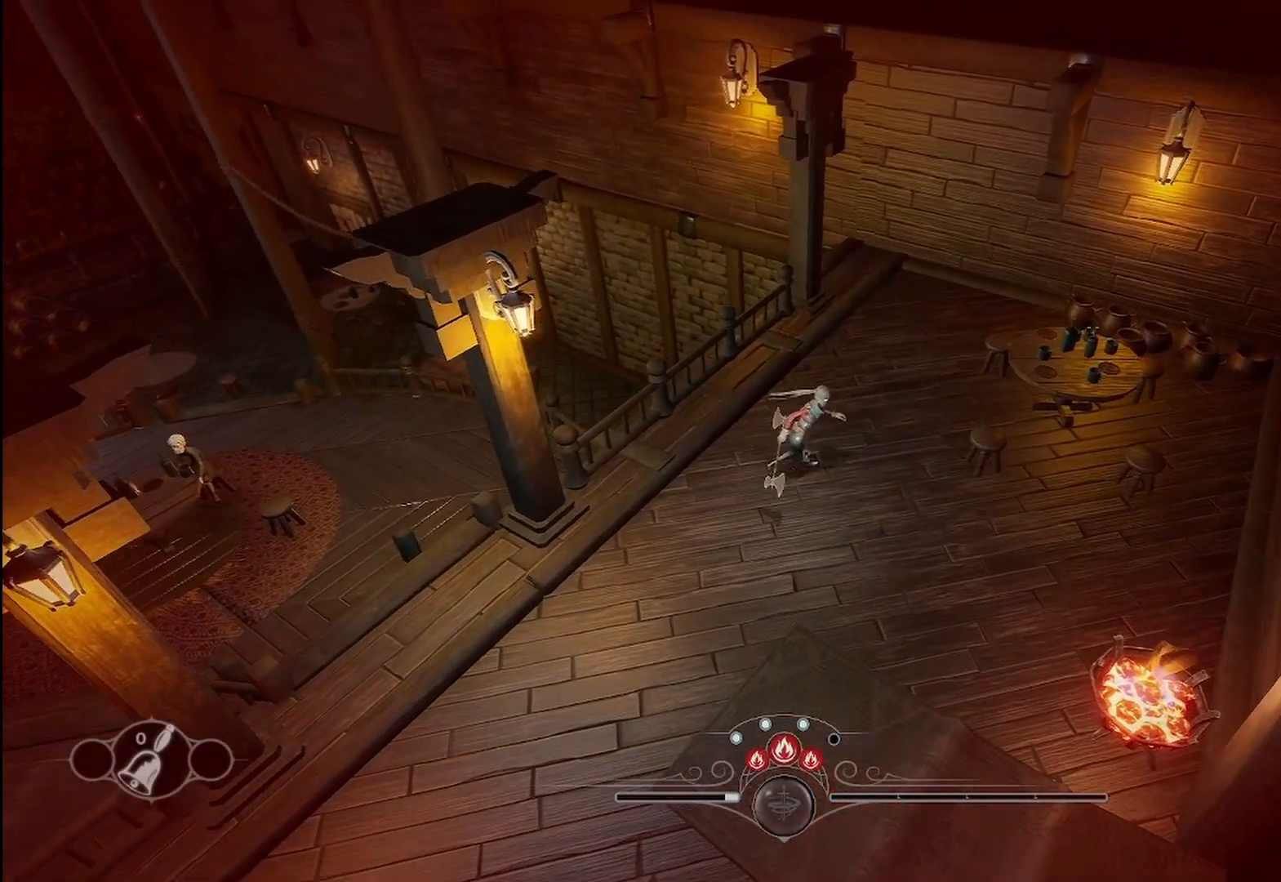
{"buttons": [], "left_stick": "left", "right_stick": "center", "events": [[125, "left_stick", "down-right"], [292, "left_stick", "down-left"], [375, "left_stick", "left"]]}
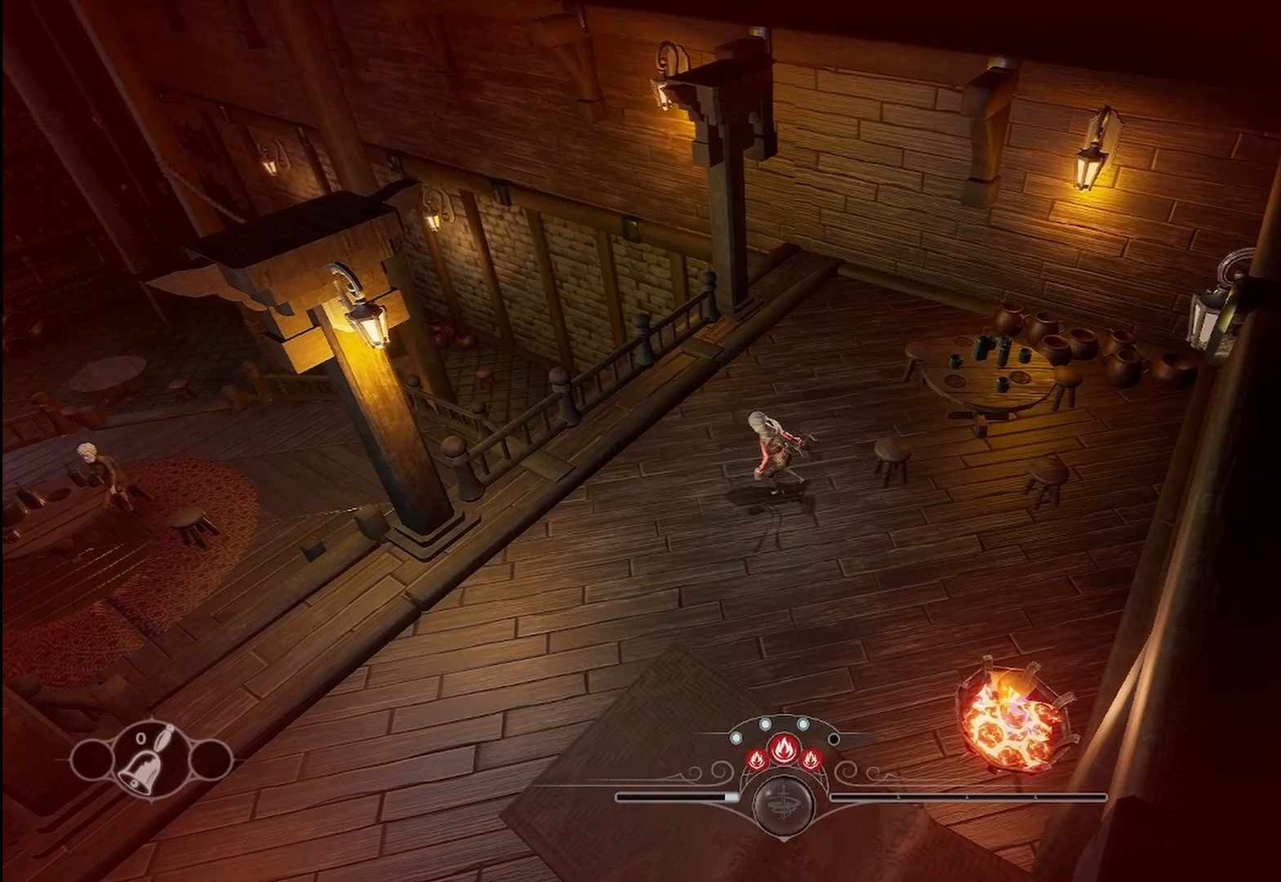
{"buttons": [], "left_stick": "left", "right_stick": "left", "events": [[167, "left_stick", "down"], [375, "left_stick", "down-left"], [375, "right_stick", "left"], [500, "left_stick", "left"]]}
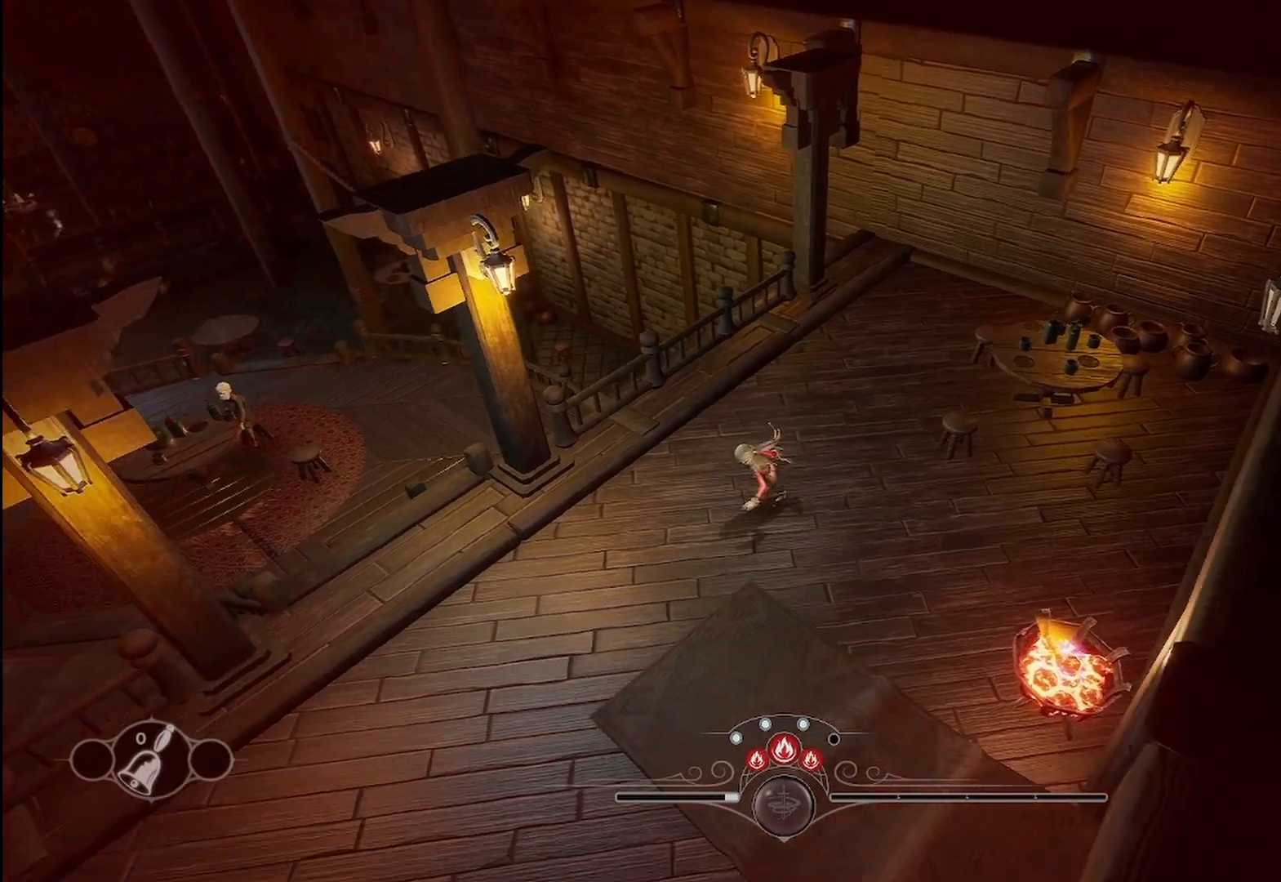
{"buttons": [], "left_stick": "up-left", "right_stick": "center", "events": [[292, "left_stick", "up-left"], [417, "right_stick", "center"]]}
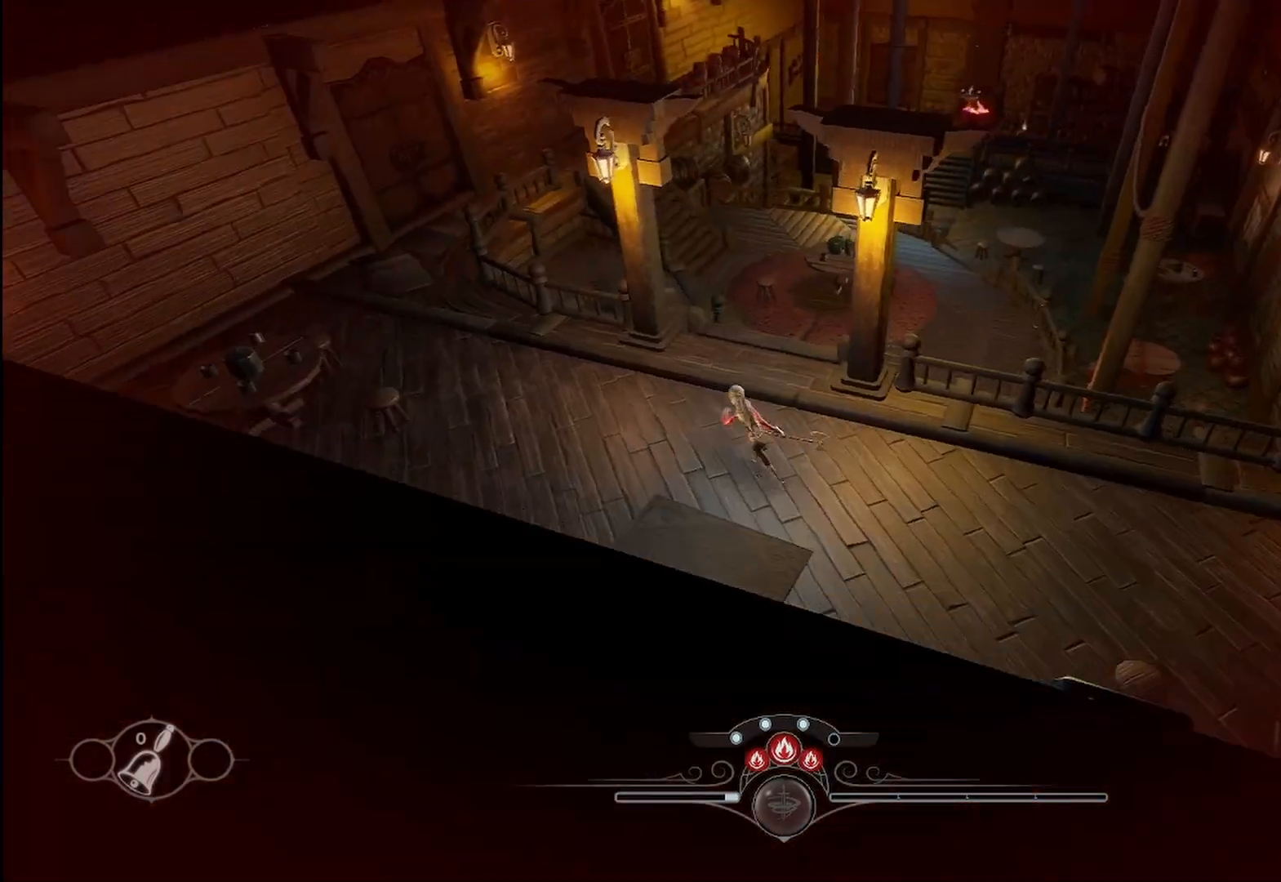
{"buttons": [], "left_stick": "up-left", "right_stick": "left", "events": [[375, "right_stick", "left"]]}
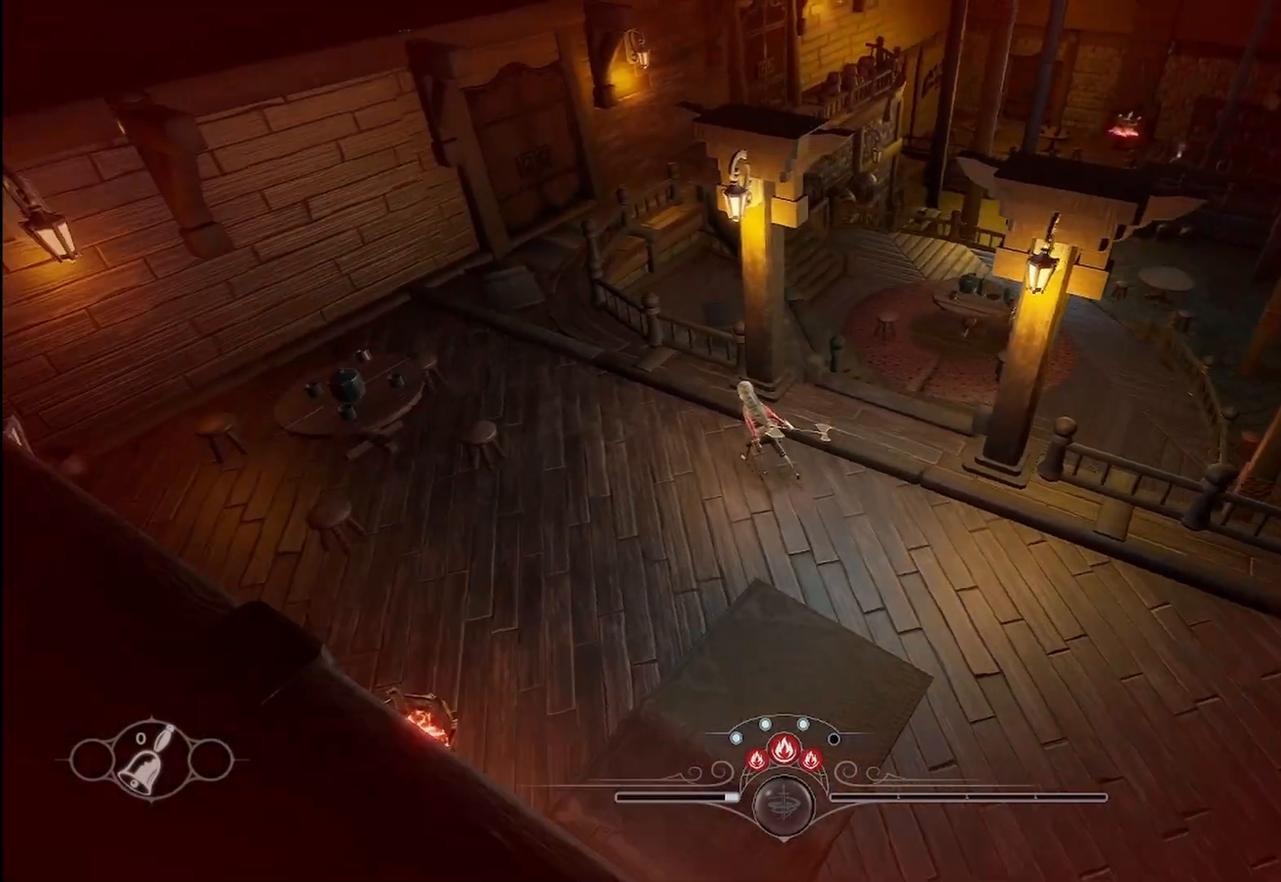
{"buttons": [], "left_stick": "right", "right_stick": "center", "events": [[333, "right_stick", "center"], [500, "left_stick", "right"]]}
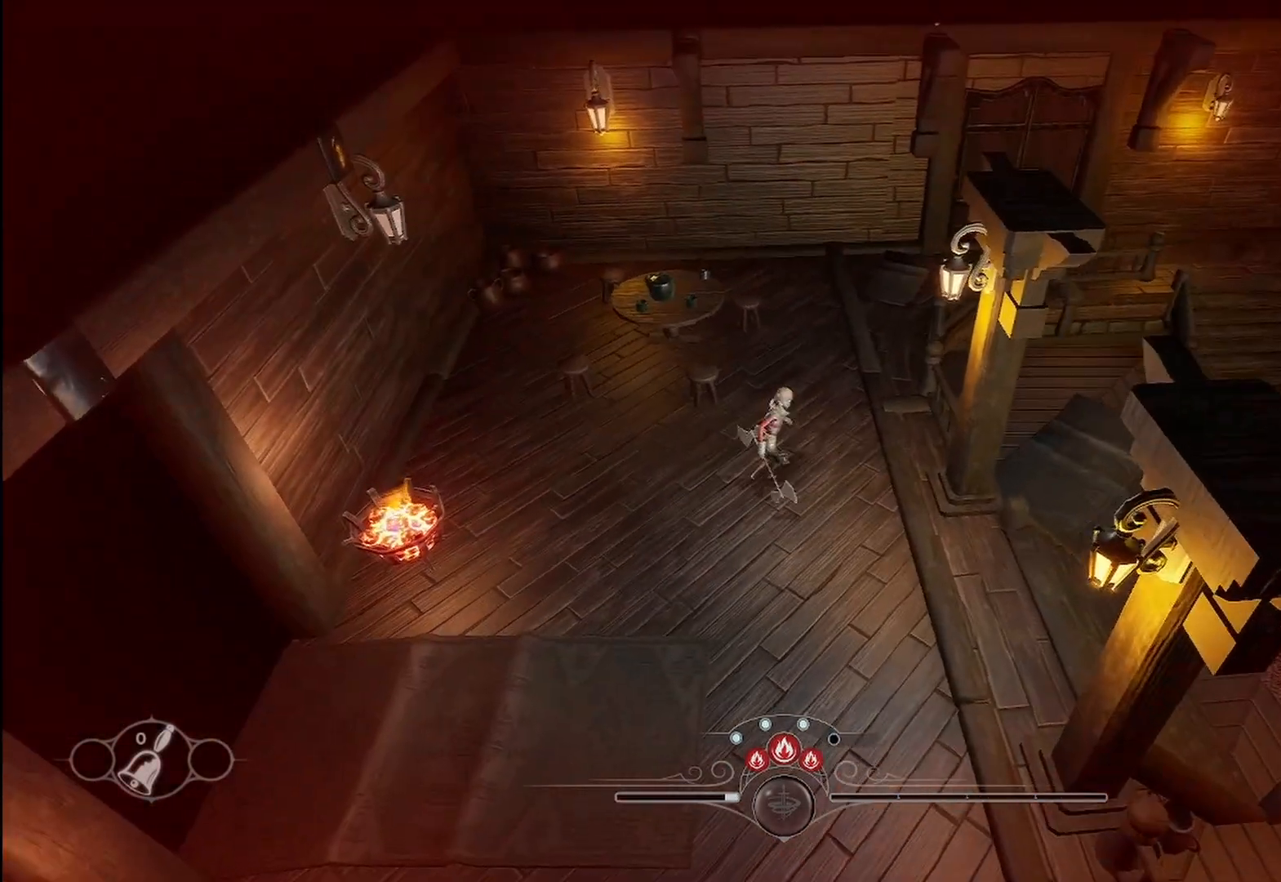
{"buttons": [], "left_stick": "down-right", "right_stick": "center", "events": [[208, "left_stick", "down-right"]]}
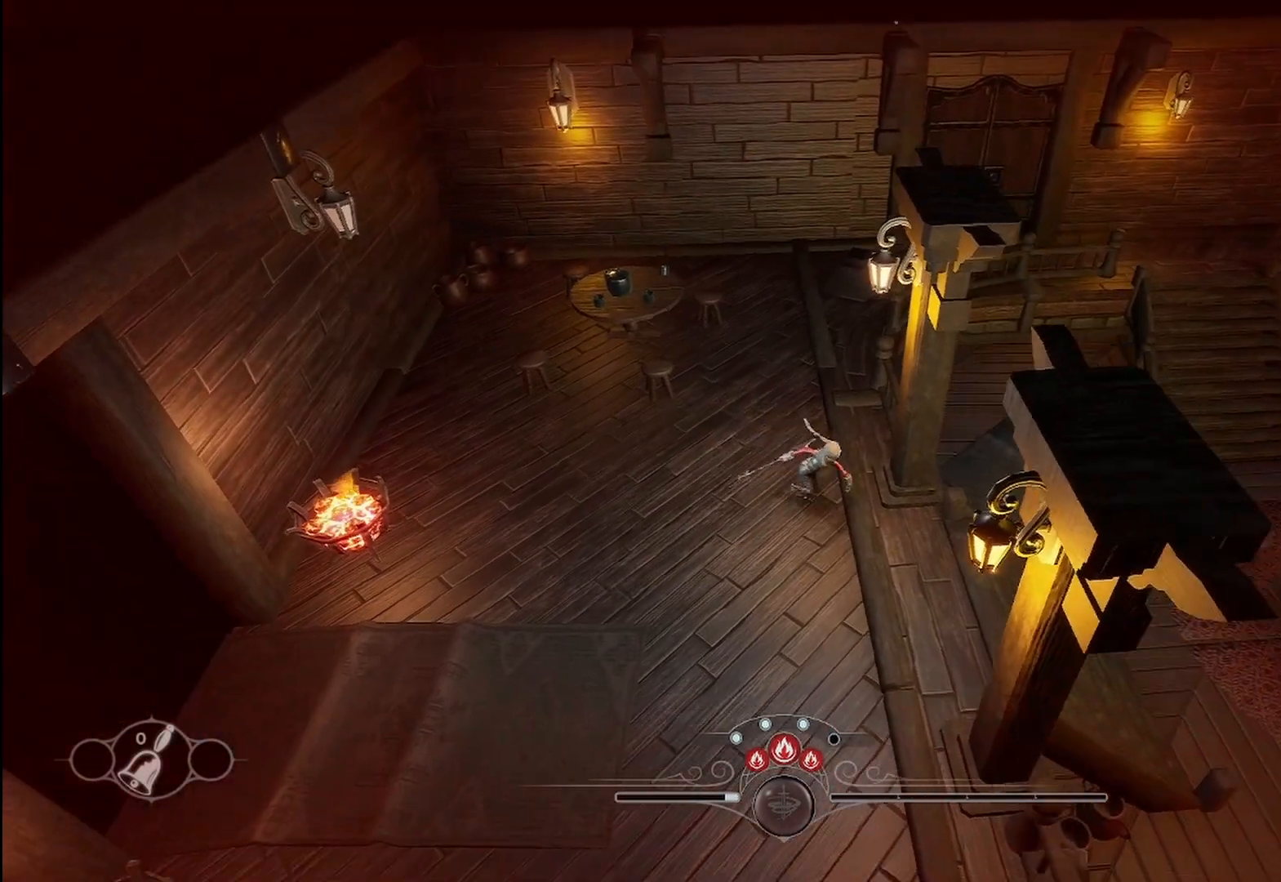
{"buttons": [], "left_stick": "up-right", "right_stick": "center", "events": [[333, "left_stick", "up-right"]]}
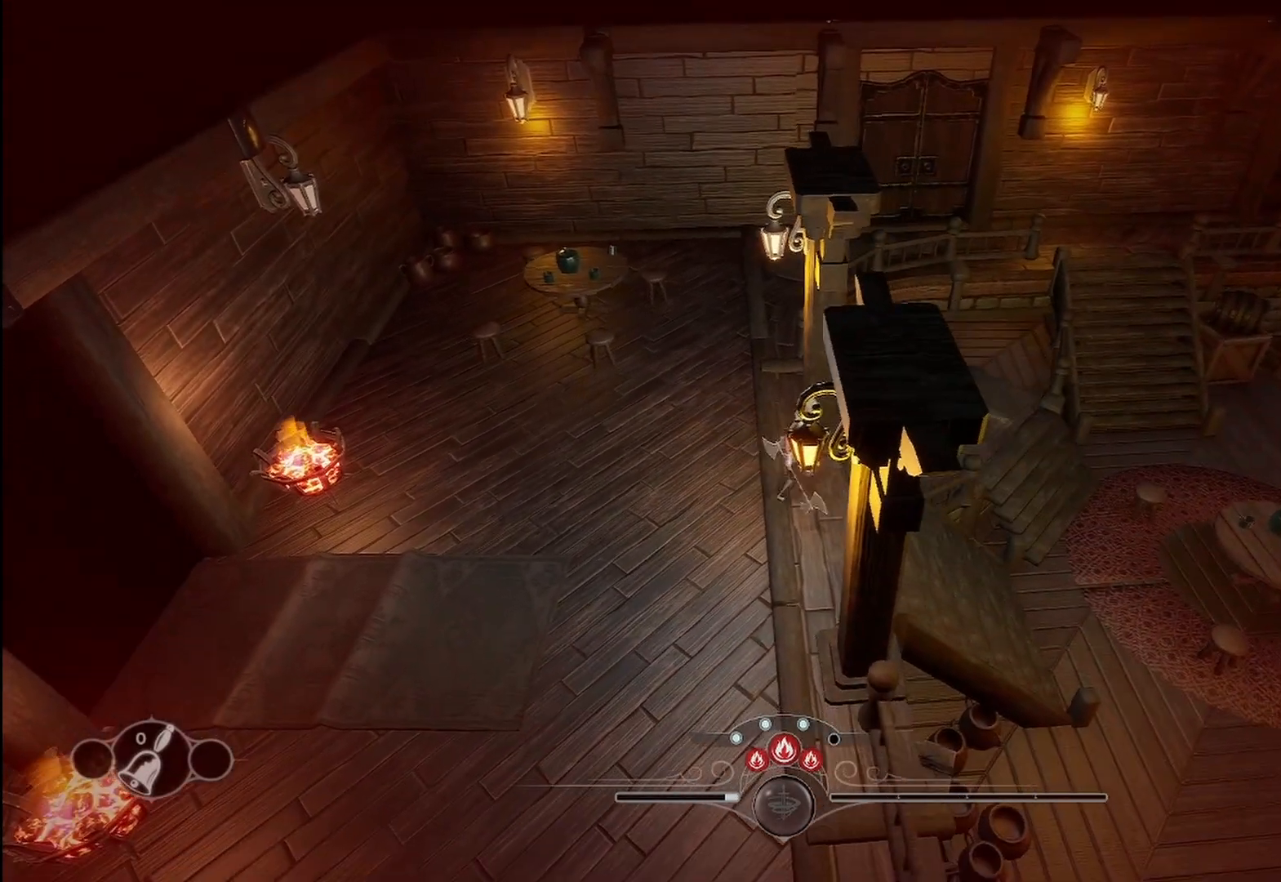
{"buttons": [], "left_stick": "up-right", "right_stick": "center", "events": []}
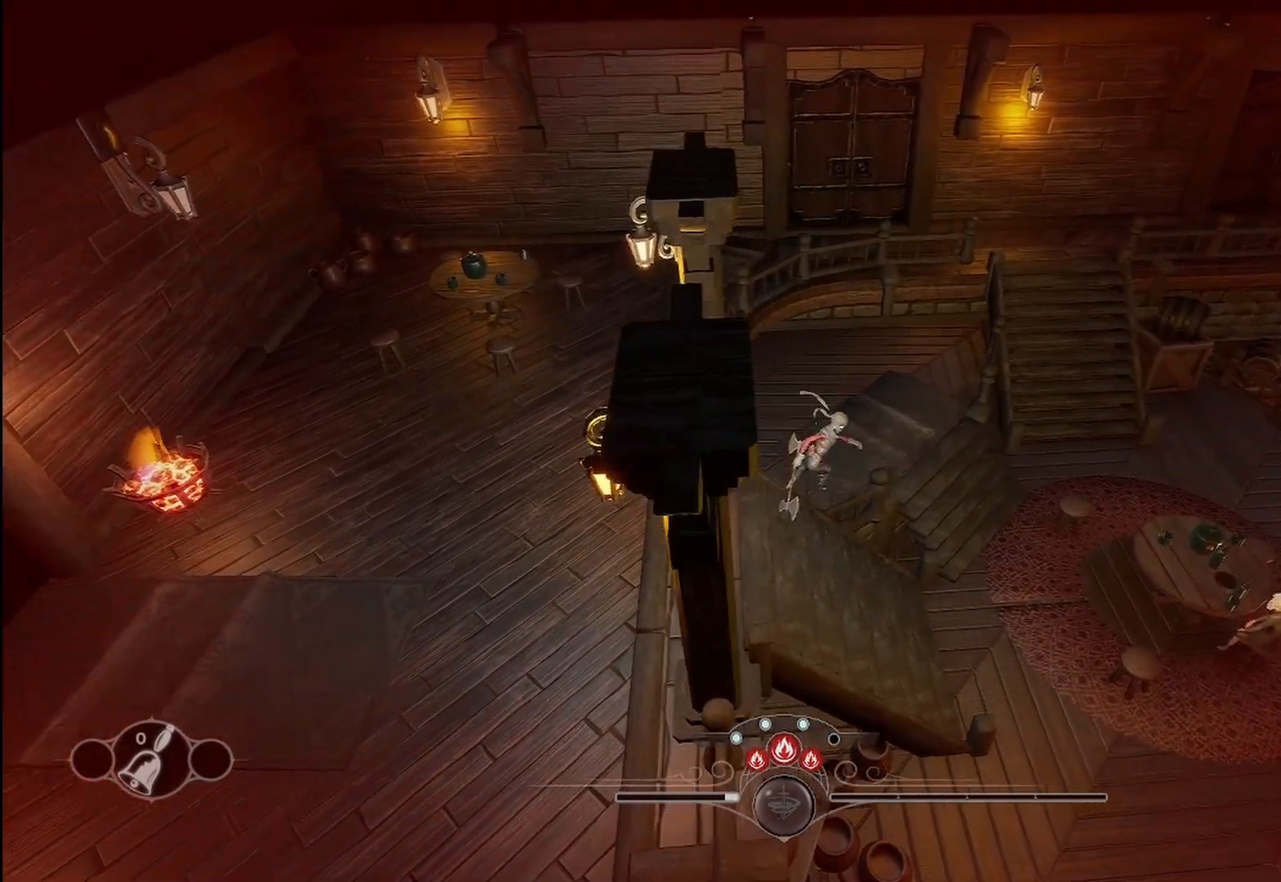
{"buttons": [], "left_stick": "right", "right_stick": "up-right", "events": [[208, "right_stick", "up-right"], [375, "left_stick", "right"]]}
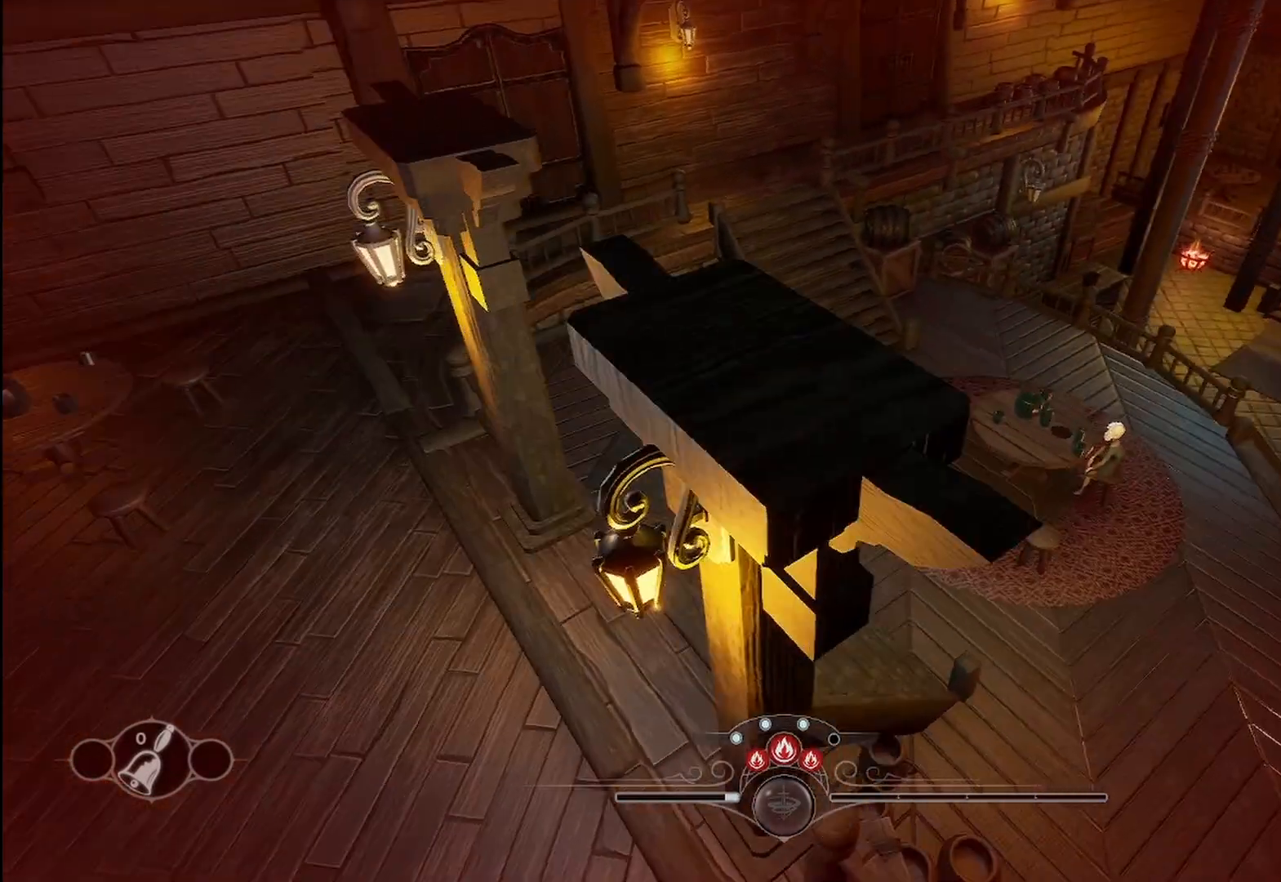
{"buttons": [], "left_stick": "up-right", "right_stick": "center", "events": [[42, "right_stick", "center"], [250, "left_stick", "up-right"]]}
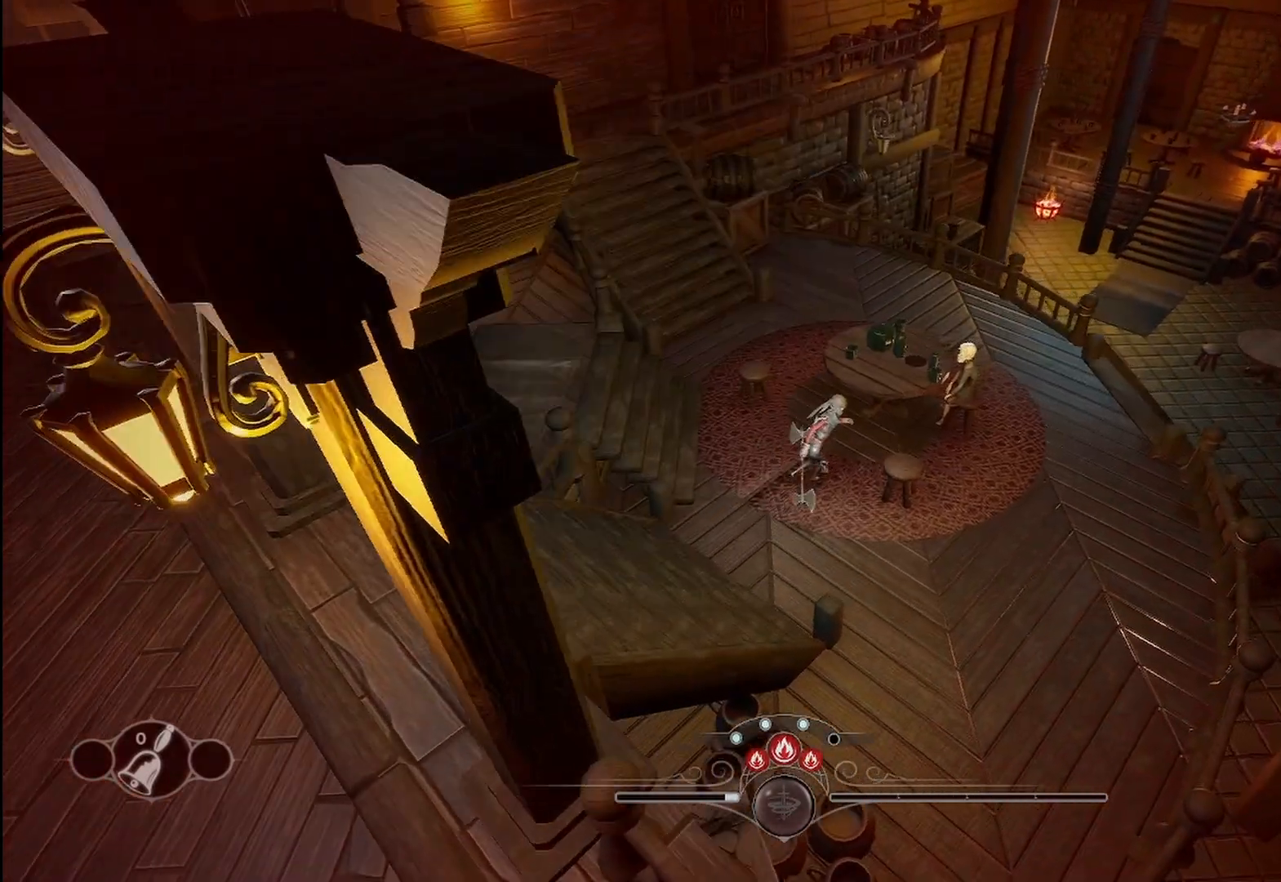
{"buttons": [], "left_stick": "up-right", "right_stick": "center", "events": []}
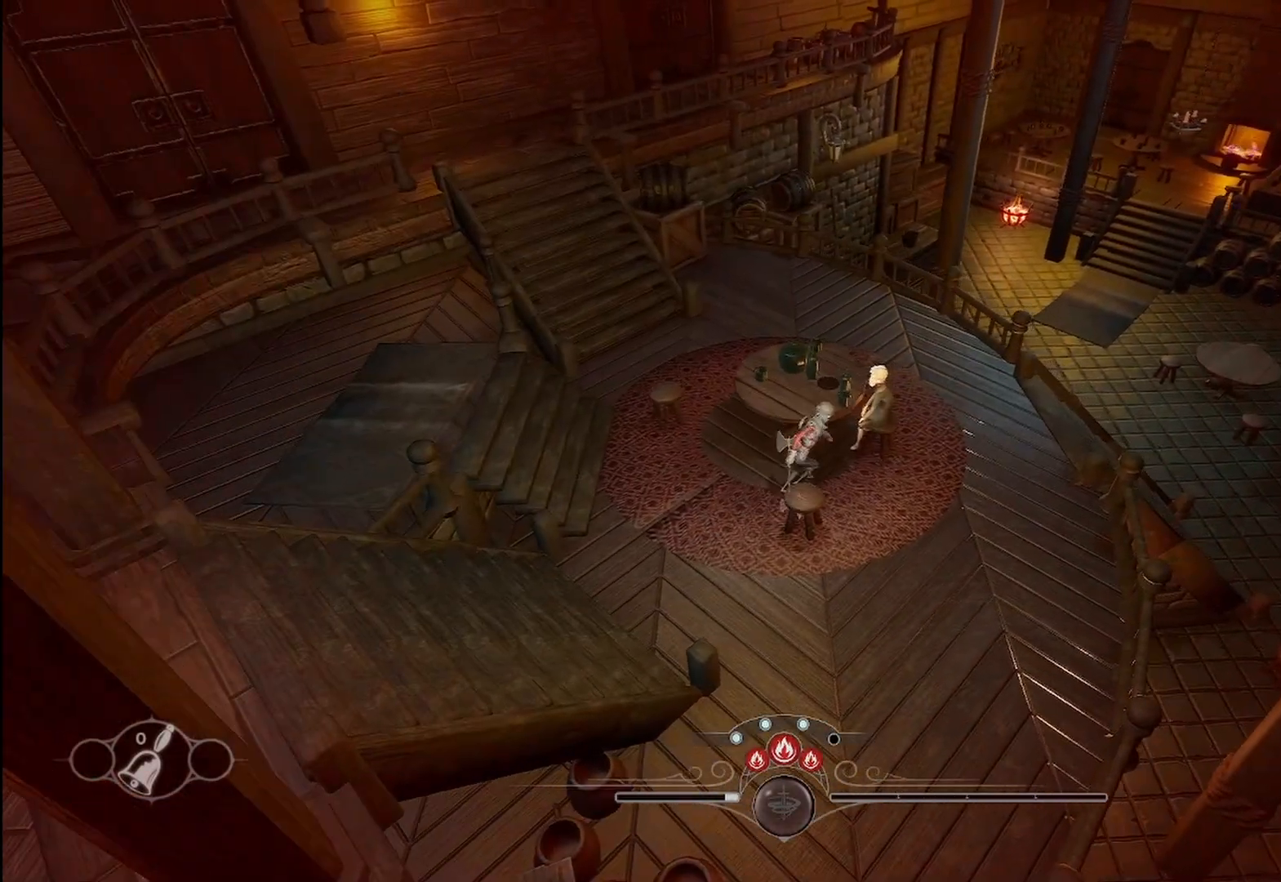
{"buttons": [], "left_stick": "center", "right_stick": "center", "events": [[42, "left_stick", "center"], [208, "left_stick", "up-right"], [417, "left_stick", "center"]]}
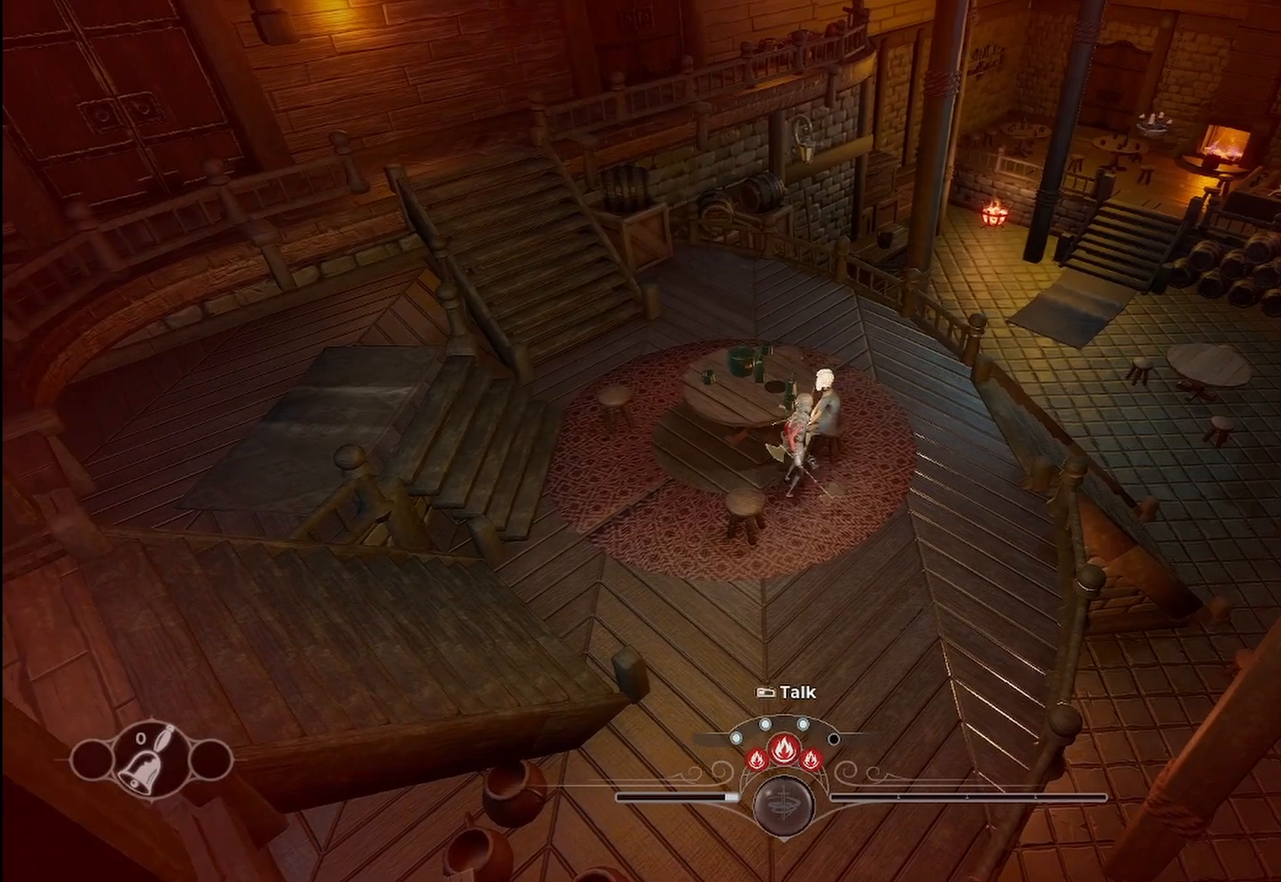
{"buttons": [], "left_stick": "center", "right_stick": "center", "events": []}
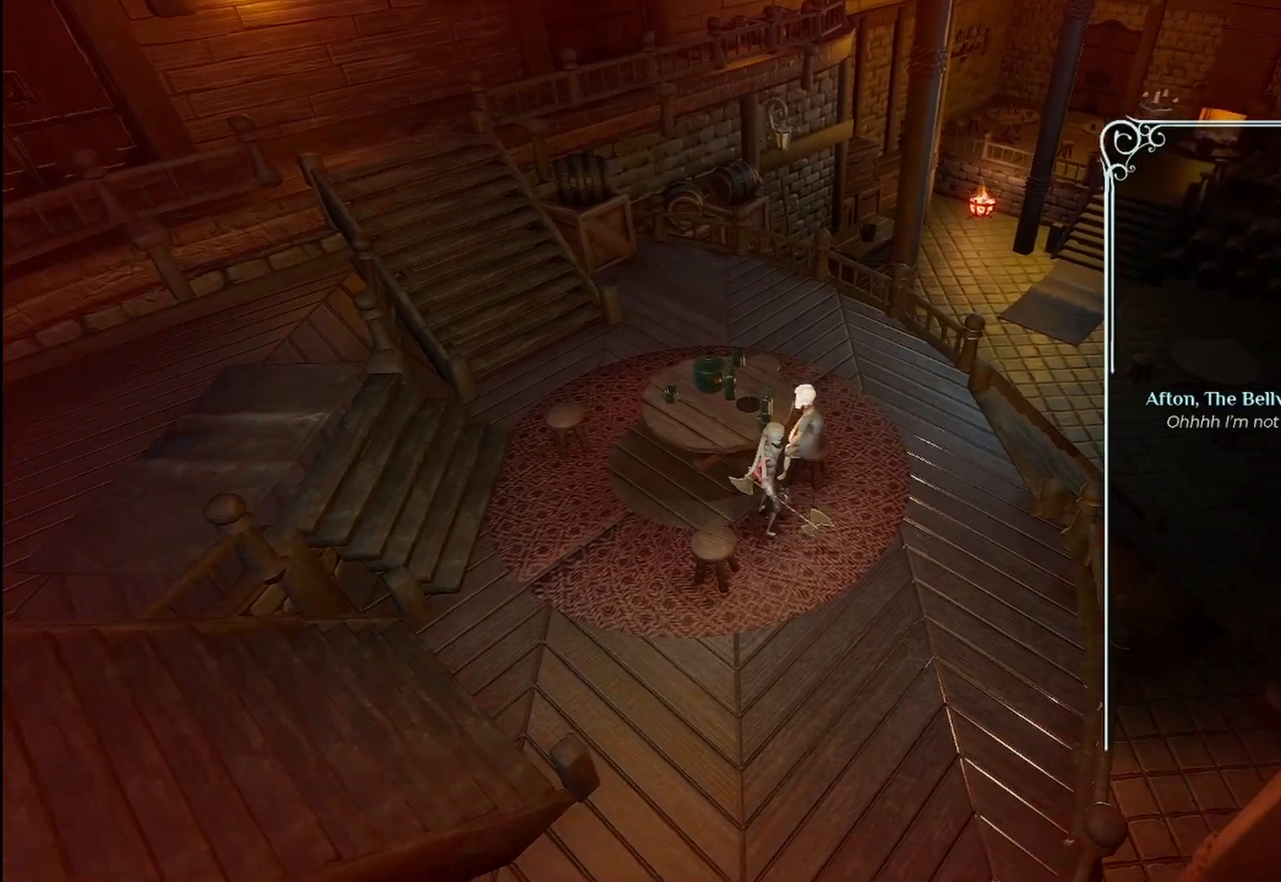
{"buttons": [], "left_stick": "center", "right_stick": "center", "events": [[125, "A", "down"], [208, "A", "up"]]}
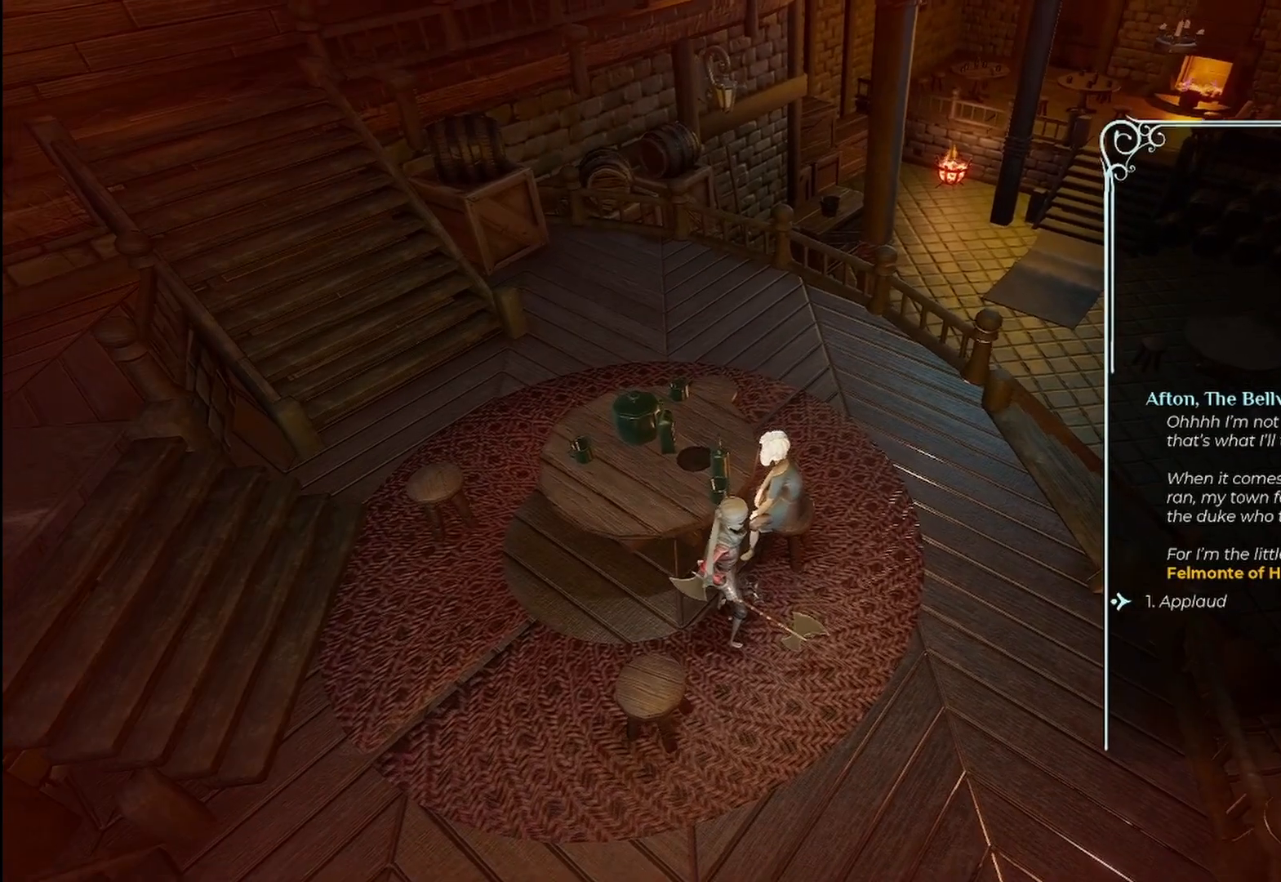
{"buttons": ["A"], "left_stick": "center", "right_stick": "center", "events": [[458, "A", "down"]]}
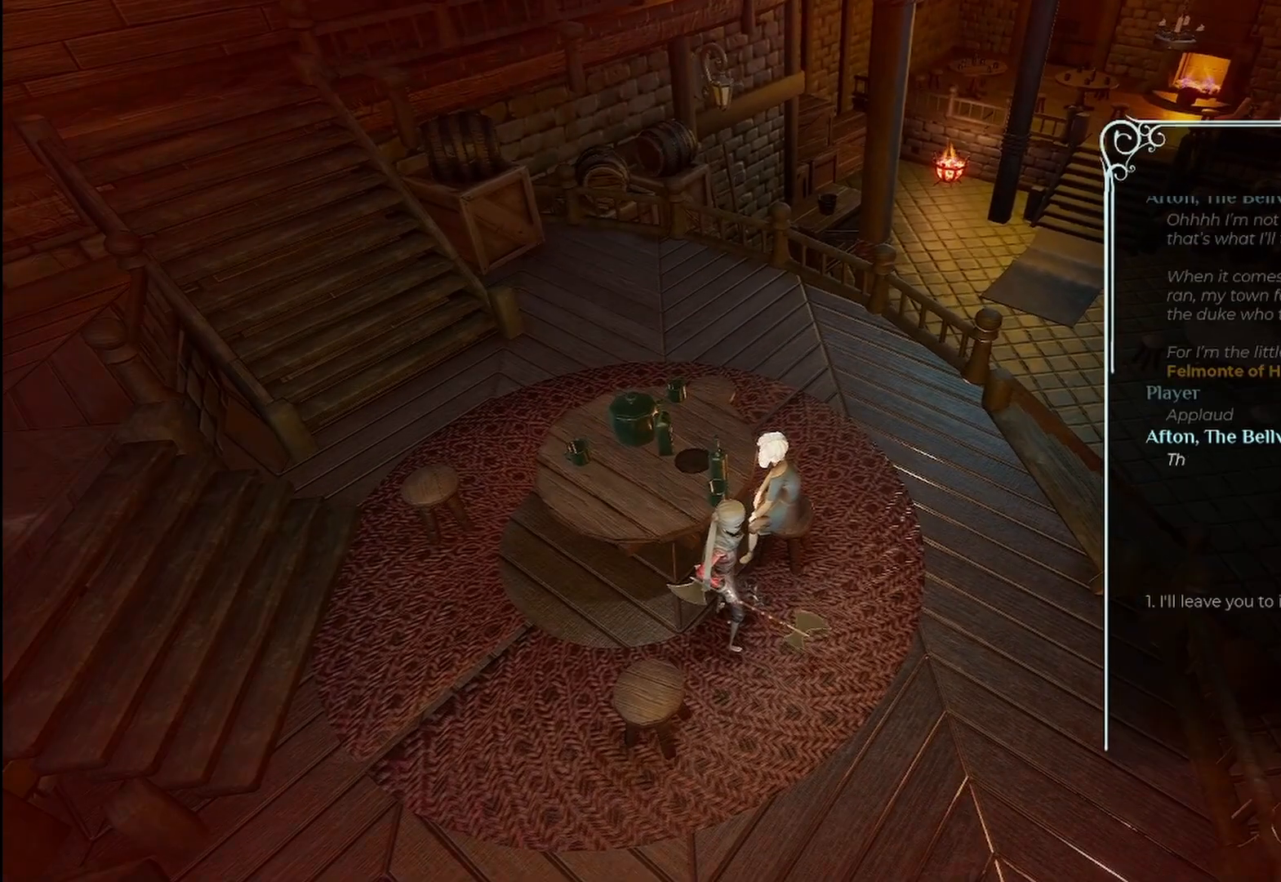
{"buttons": ["A"], "left_stick": "center", "right_stick": "center", "events": [[42, "A", "up"], [417, "A", "down"]]}
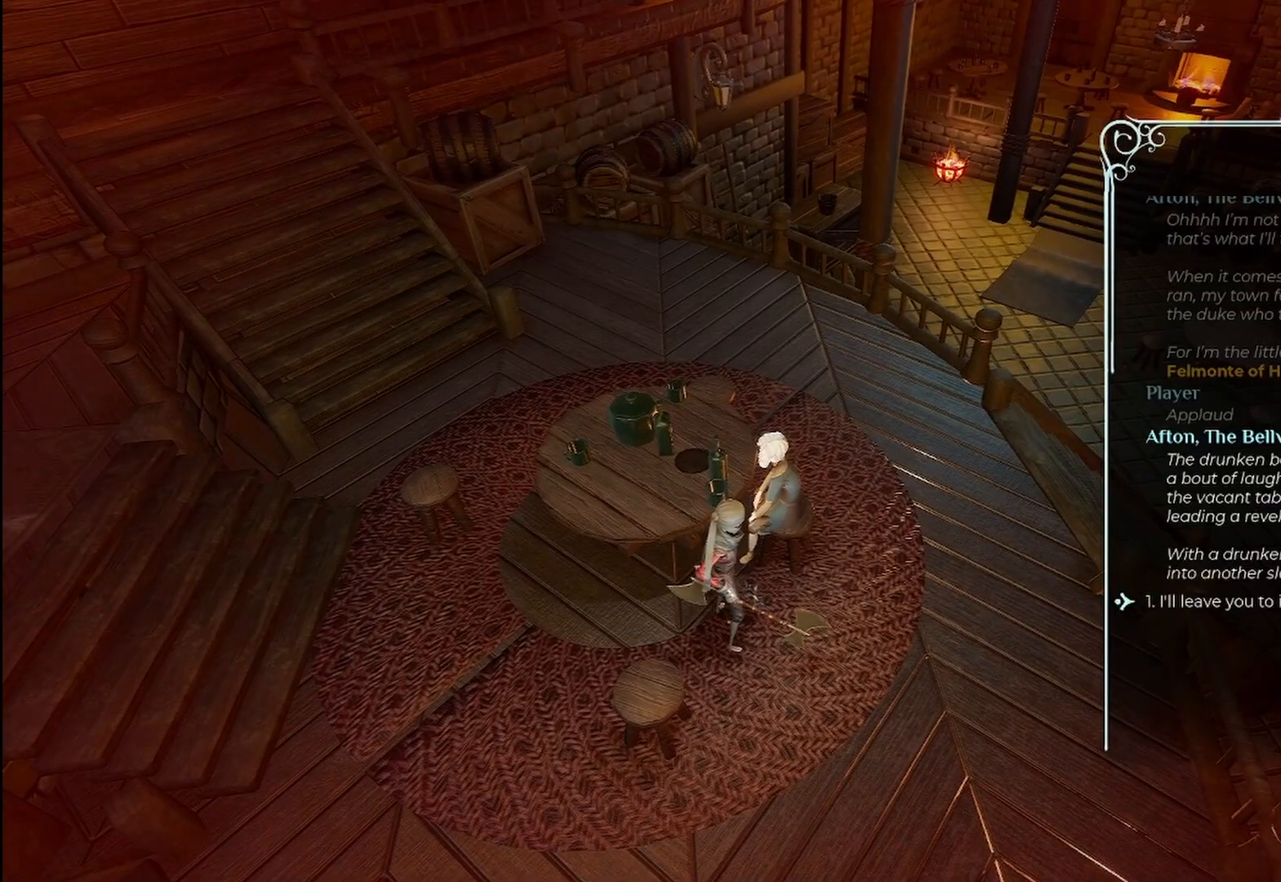
{"buttons": [], "left_stick": "center", "right_stick": "center", "events": [[42, "A", "up"], [125, "A", "down"], [250, "A", "up"]]}
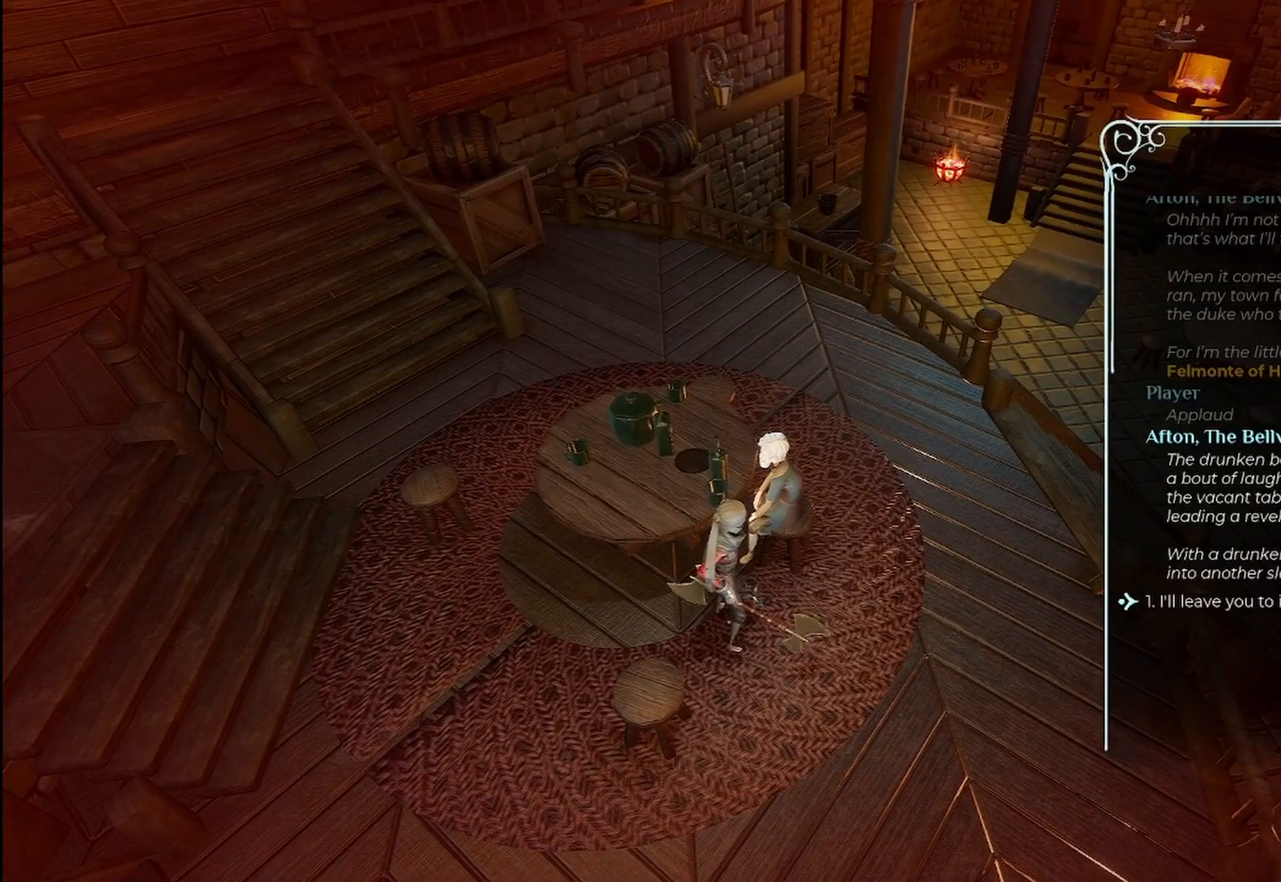
{"buttons": [], "left_stick": "center", "right_stick": "center", "events": [[125, "A", "down"], [208, "A", "up"]]}
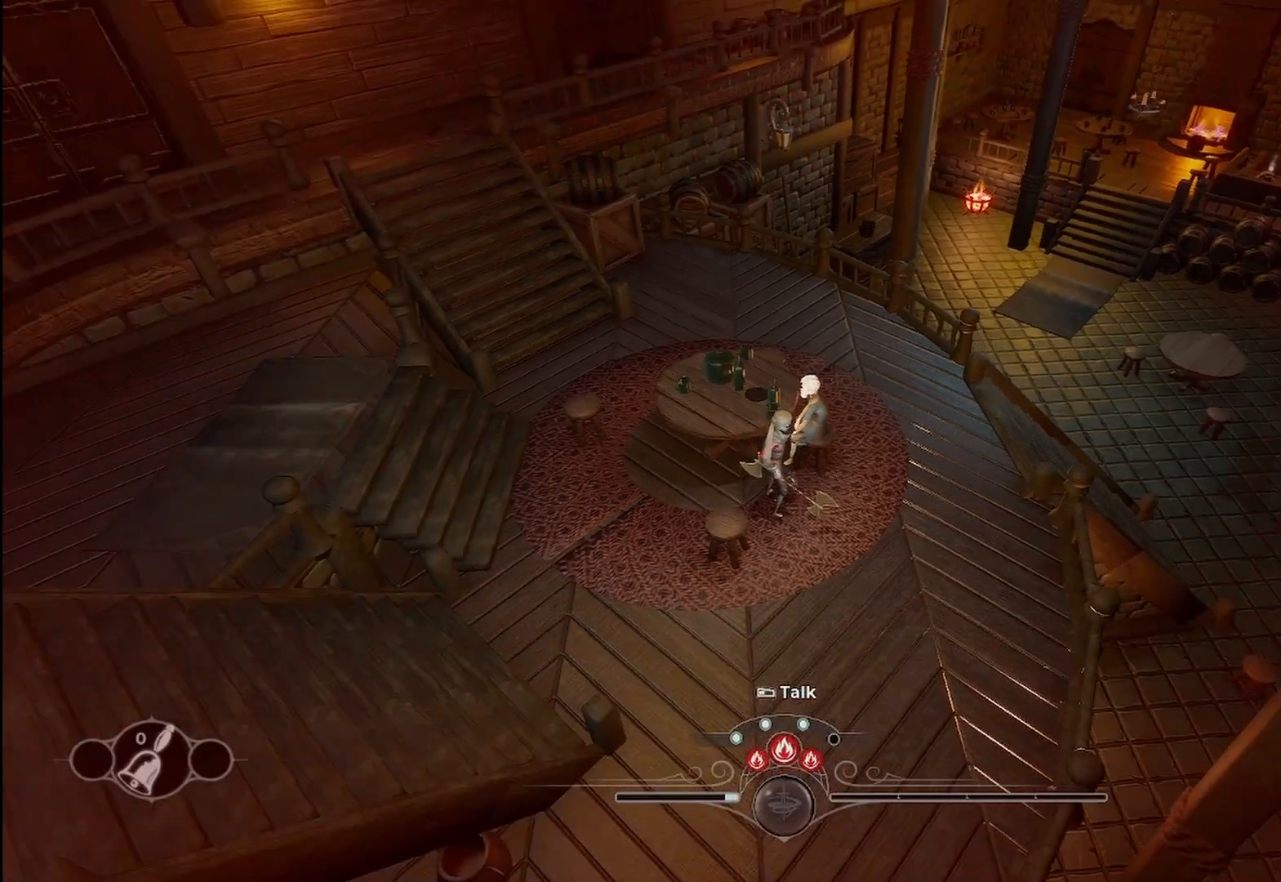
{"buttons": [], "left_stick": "left", "right_stick": "center", "events": [[125, "left_stick", "left"]]}
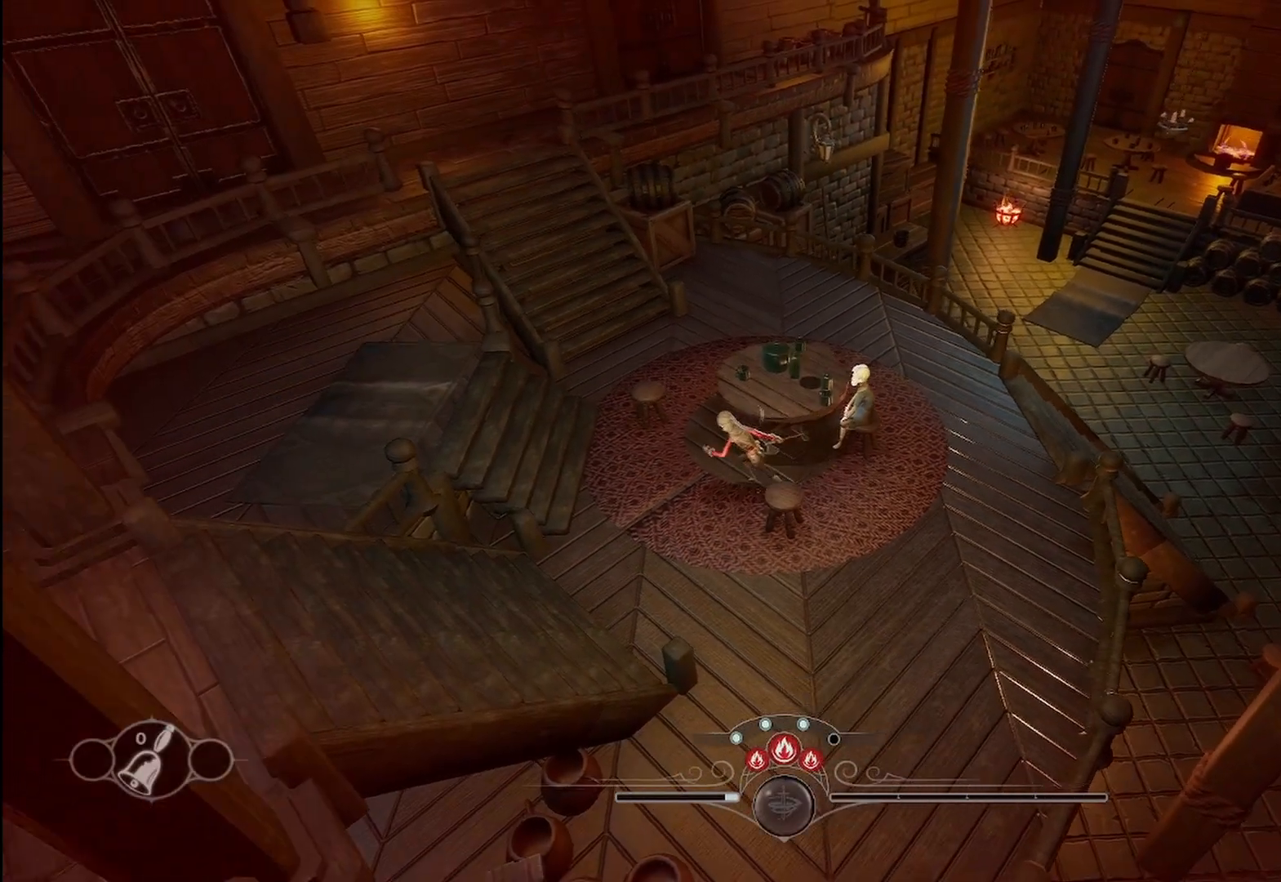
{"buttons": [], "left_stick": "up-left", "right_stick": "center", "events": [[167, "left_stick", "up-left"]]}
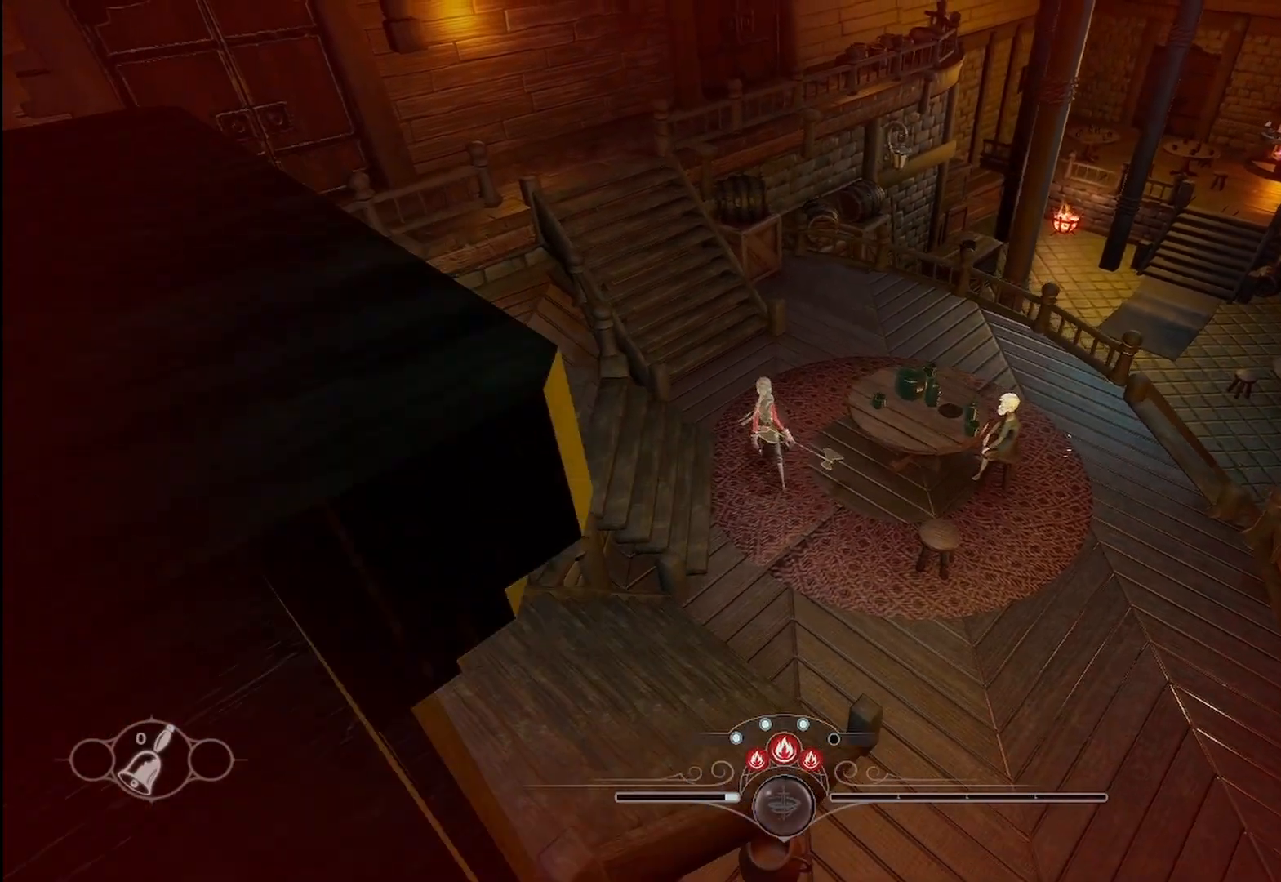
{"buttons": [], "left_stick": "up-left", "right_stick": "center", "events": []}
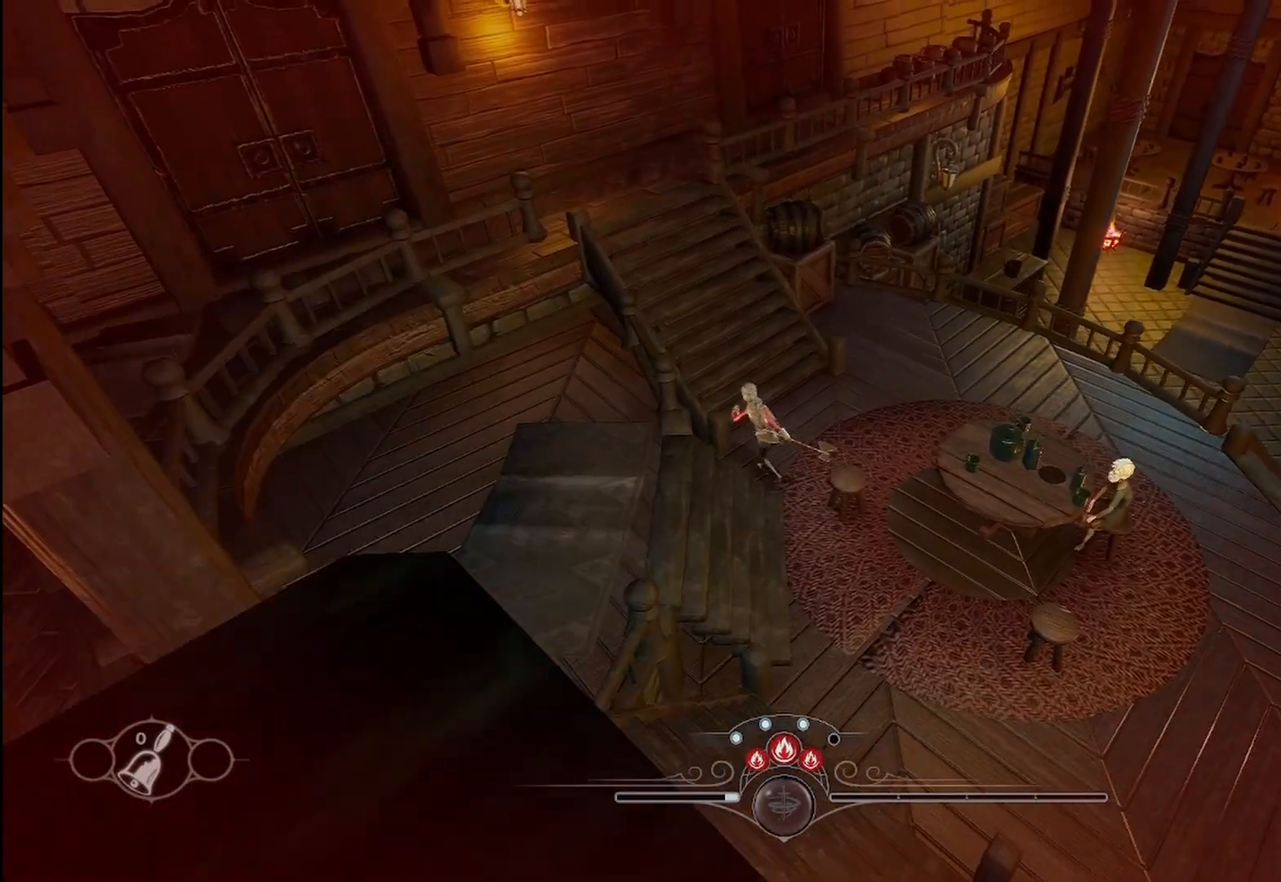
{"buttons": [], "left_stick": "up-left", "right_stick": "center", "events": []}
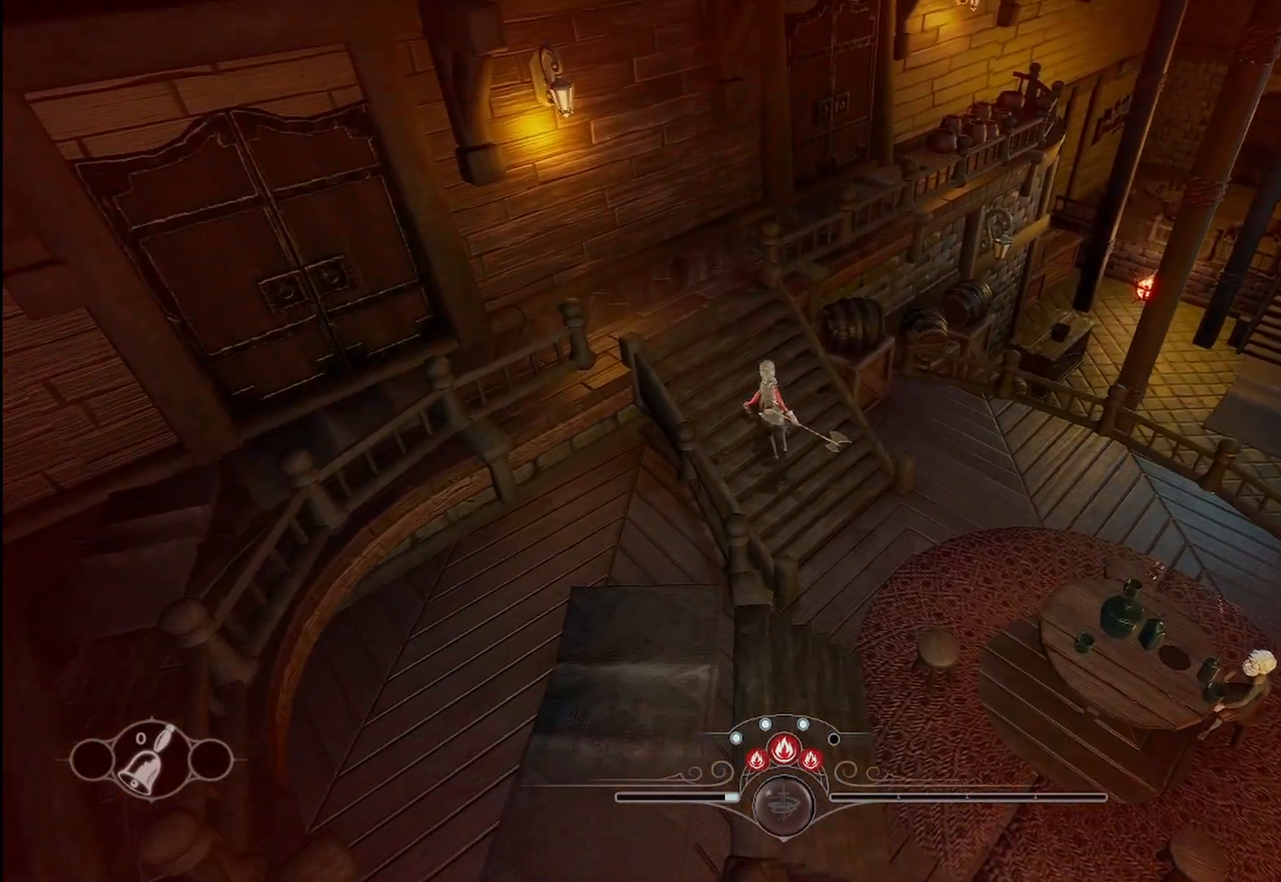
{"buttons": [], "left_stick": "up-left", "right_stick": "center", "events": []}
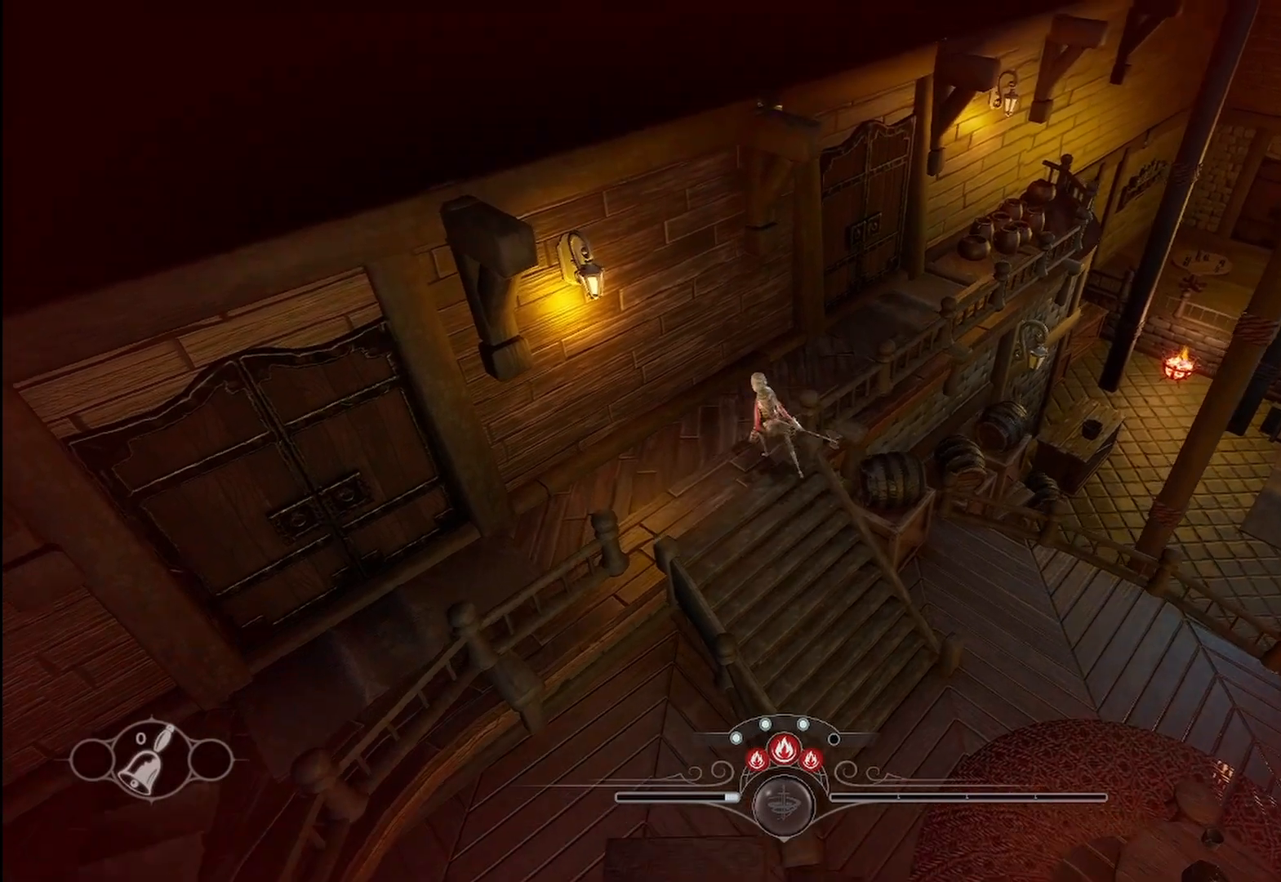
{"buttons": [], "left_stick": "left", "right_stick": "center", "events": [[83, "left_stick", "left"]]}